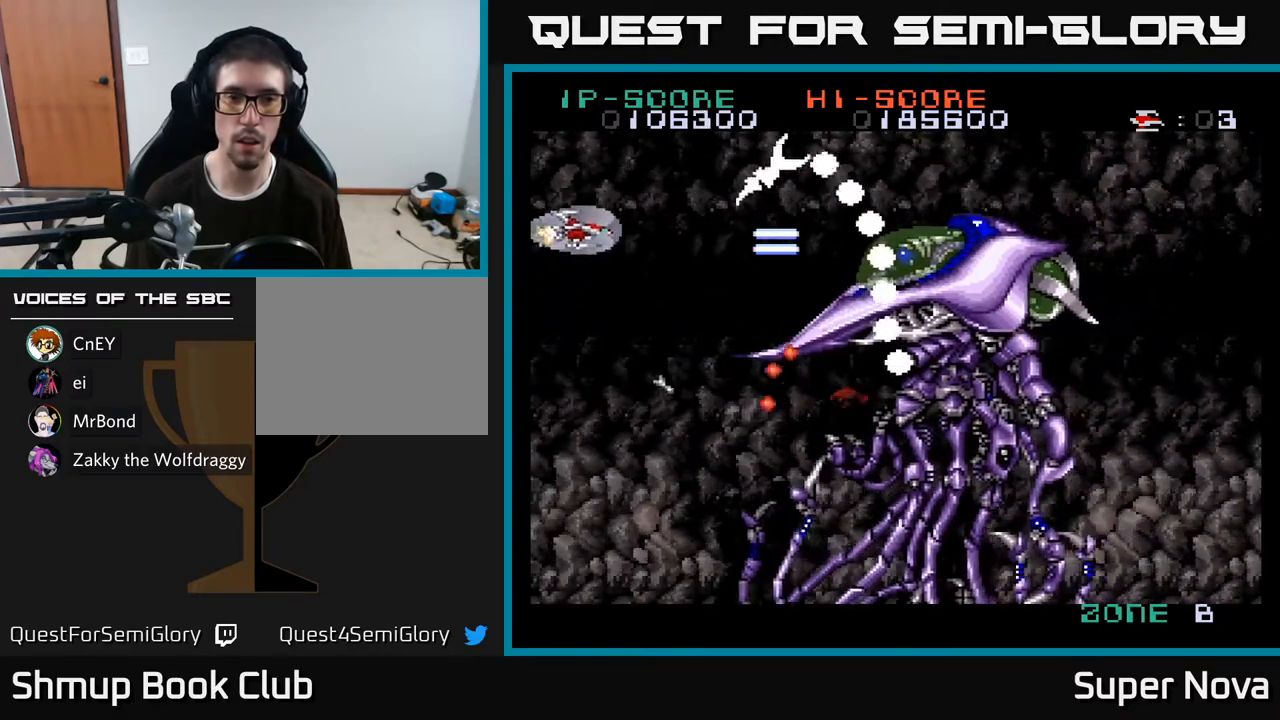
Gameplay with a controller (Xbox layout); each line is a JSON object with the inputs held at the frame after it. "events" lists button and stick changes between this image and that frame as [ms after this image, input, new state], when the widget could be followed in between. Not read: left_stick.
{"buttons": ["A", "X", "DPAD_DOWN"], "right_stick": "center", "events": [[33, "DPAD_UP", "up"], [50, "DPAD_RIGHT", "up"], [83, "DPAD_DOWN", "down"], [100, "DPAD_LEFT", "down"], [300, "DPAD_LEFT", "up"]]}
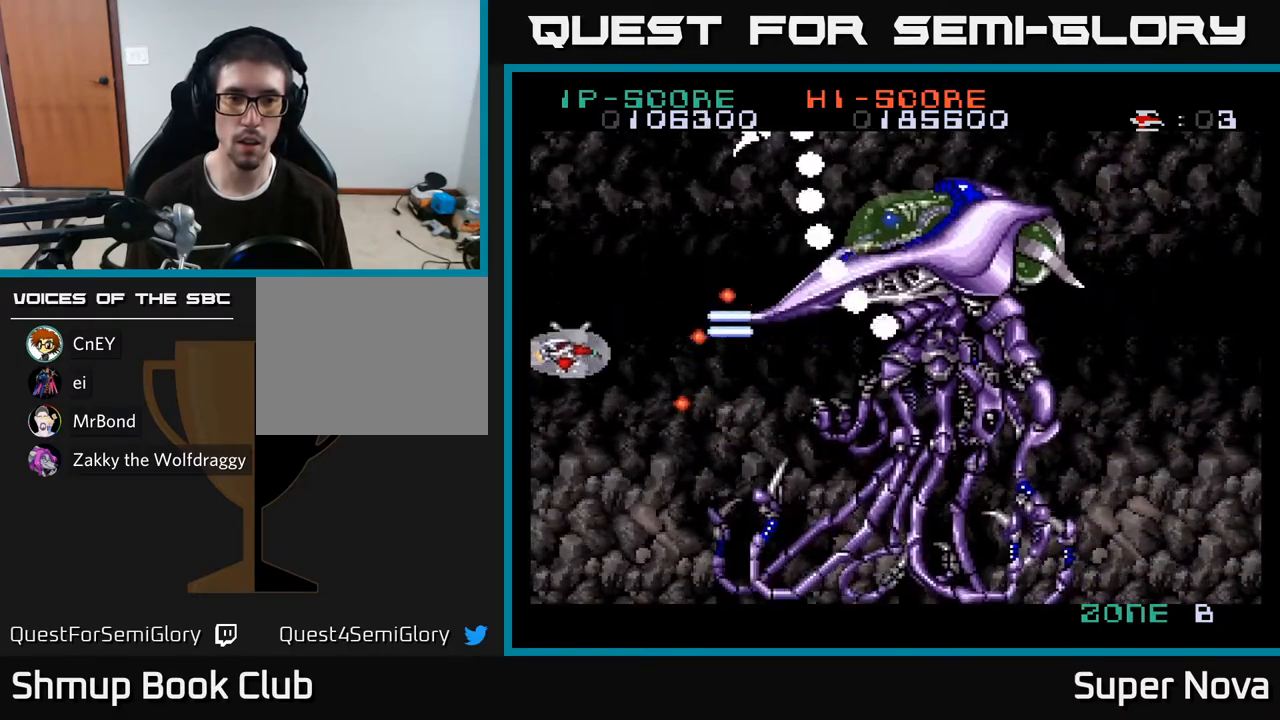
{"buttons": ["A", "X"], "right_stick": "center", "events": [[67, "DPAD_DOWN", "up"]]}
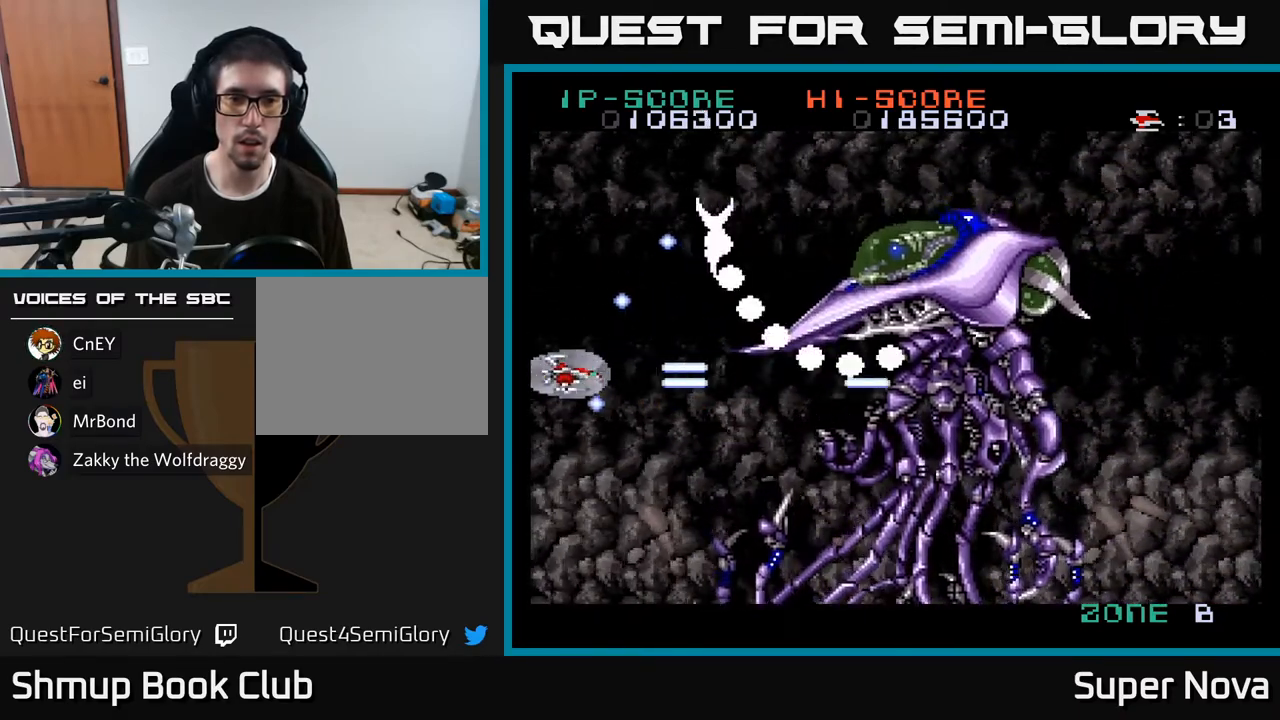
{"buttons": ["A", "X"], "right_stick": "center", "events": []}
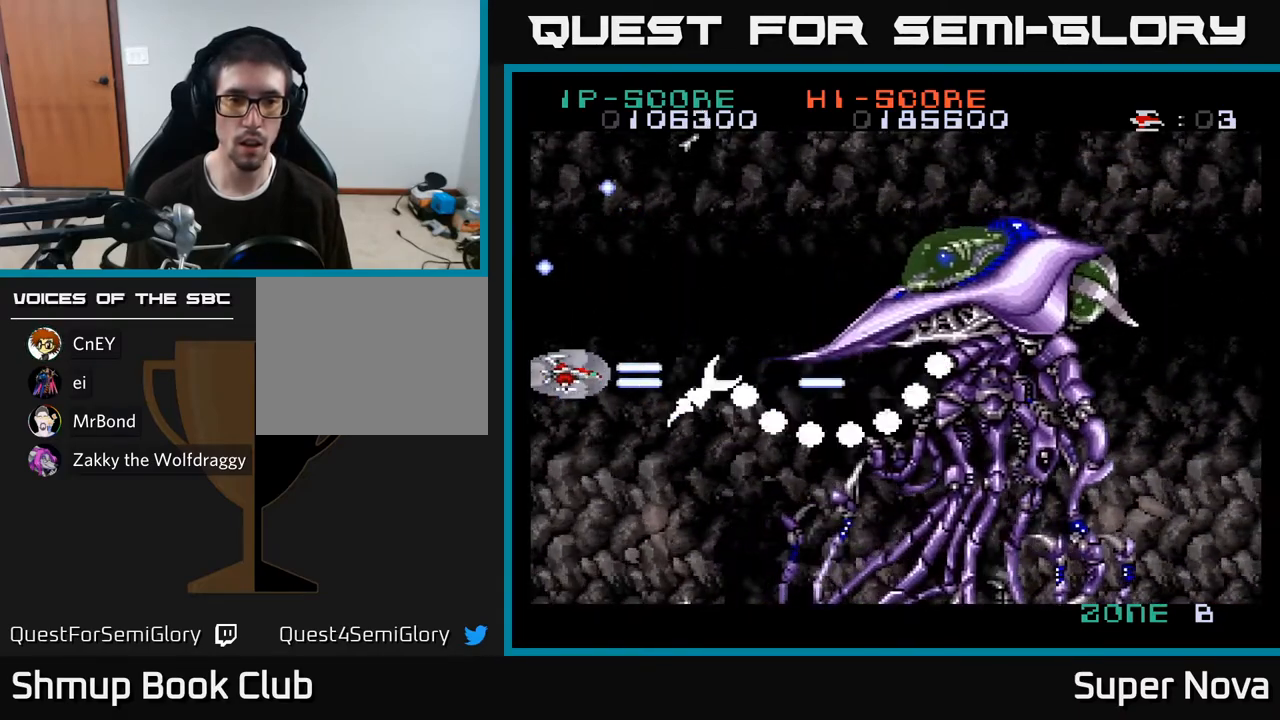
{"buttons": ["A", "X", "DPAD_DOWN"], "right_stick": "center", "events": [[100, "DPAD_DOWN", "down"], [250, "DPAD_RIGHT", "down"], [283, "DPAD_RIGHT", "up"]]}
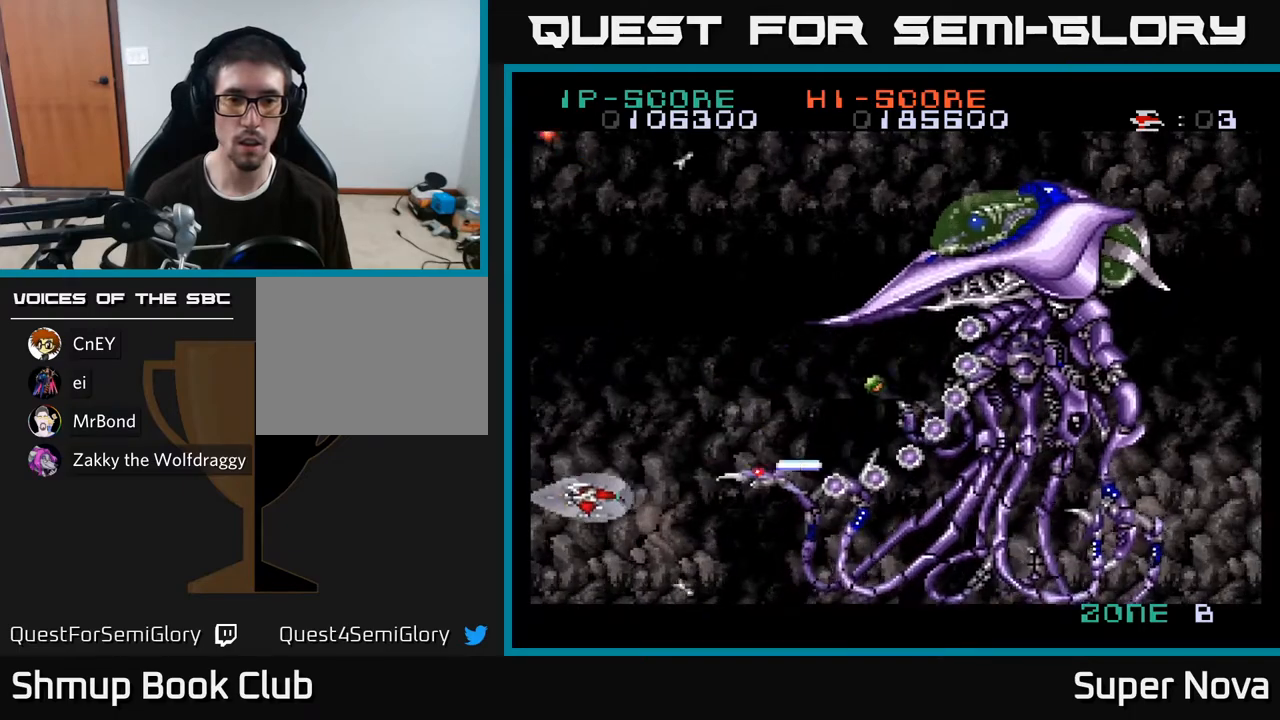
{"buttons": ["A", "X", "DPAD_UP"], "right_stick": "center", "events": [[17, "DPAD_RIGHT", "down"], [50, "DPAD_DOWN", "up"], [50, "DPAD_RIGHT", "up"], [83, "DPAD_UP", "down"], [200, "DPAD_UP", "up"], [250, "DPAD_DOWN", "down"], [333, "DPAD_DOWN", "up"], [367, "DPAD_UP", "down"]]}
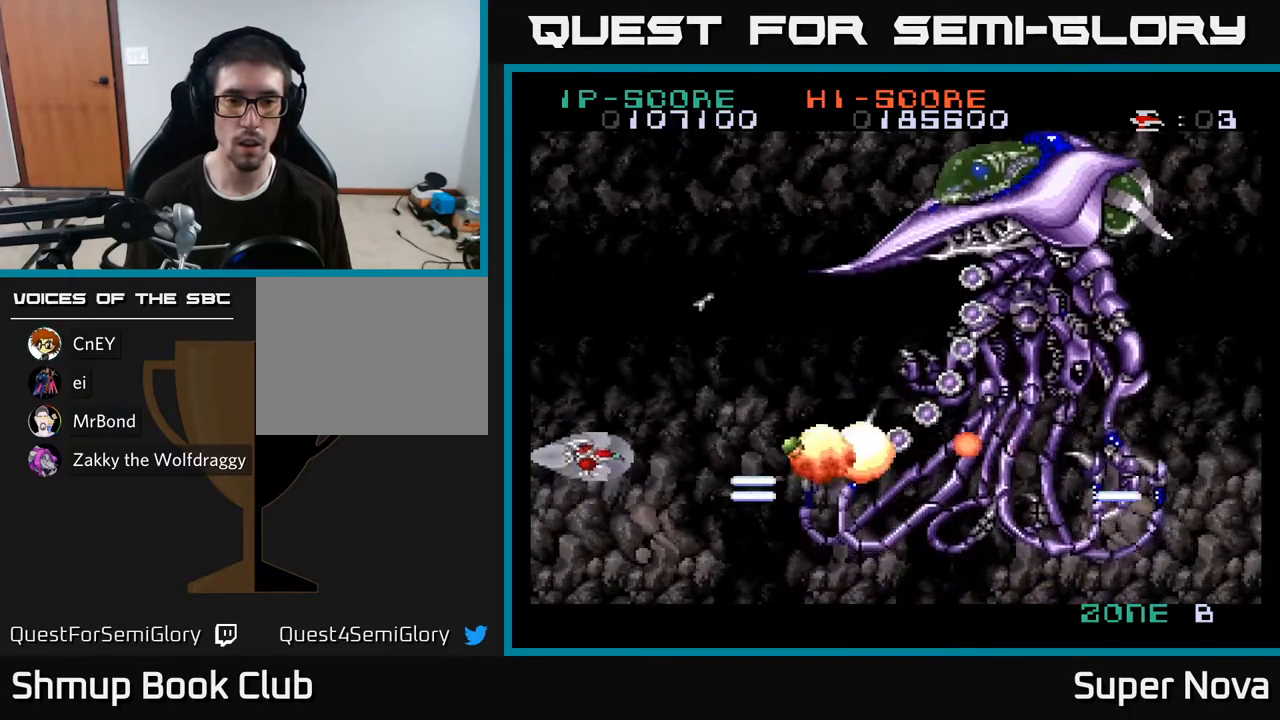
{"buttons": ["A", "X", "DPAD_UP", "DPAD_LEFT"], "right_stick": "center", "events": [[17, "DPAD_UP", "up"], [150, "DPAD_UP", "down"], [250, "DPAD_UP", "up"], [283, "DPAD_DOWN", "down"], [400, "DPAD_DOWN", "up"], [433, "DPAD_LEFT", "down"], [450, "DPAD_UP", "down"]]}
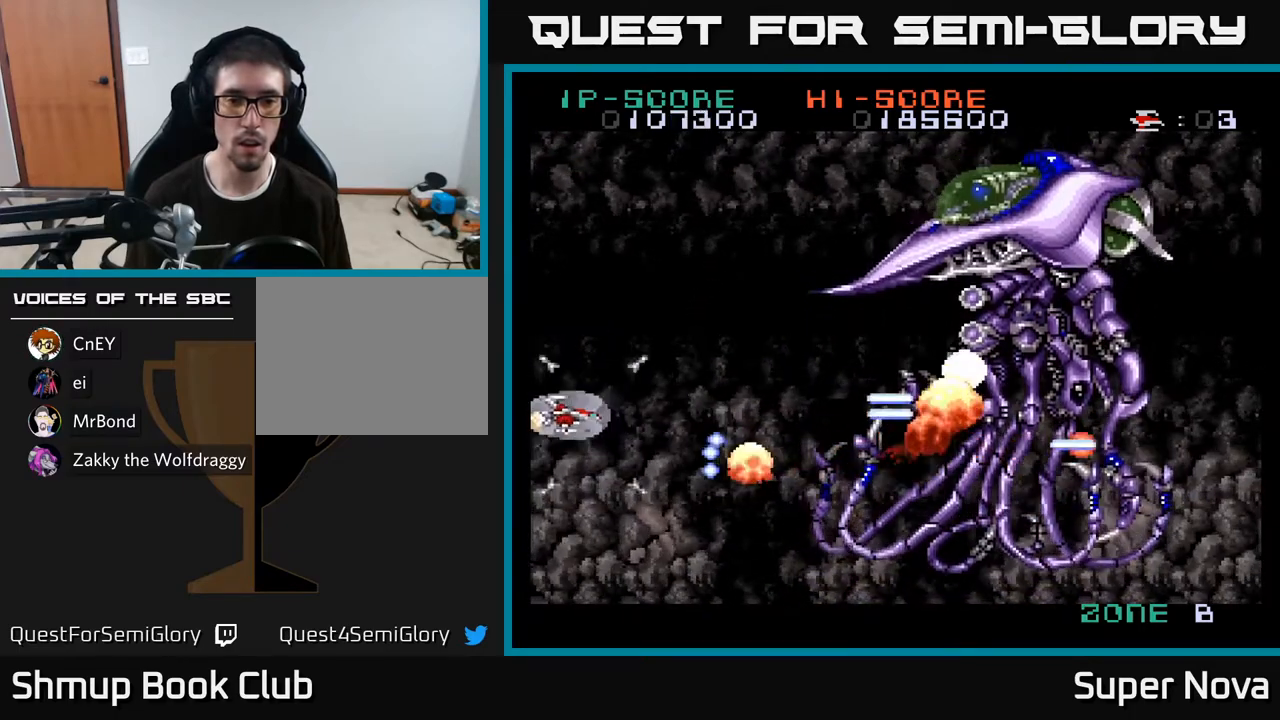
{"buttons": ["A", "X", "DPAD_RIGHT"], "right_stick": "center", "events": [[17, "DPAD_LEFT", "up"], [233, "DPAD_RIGHT", "down"], [400, "DPAD_UP", "up"]]}
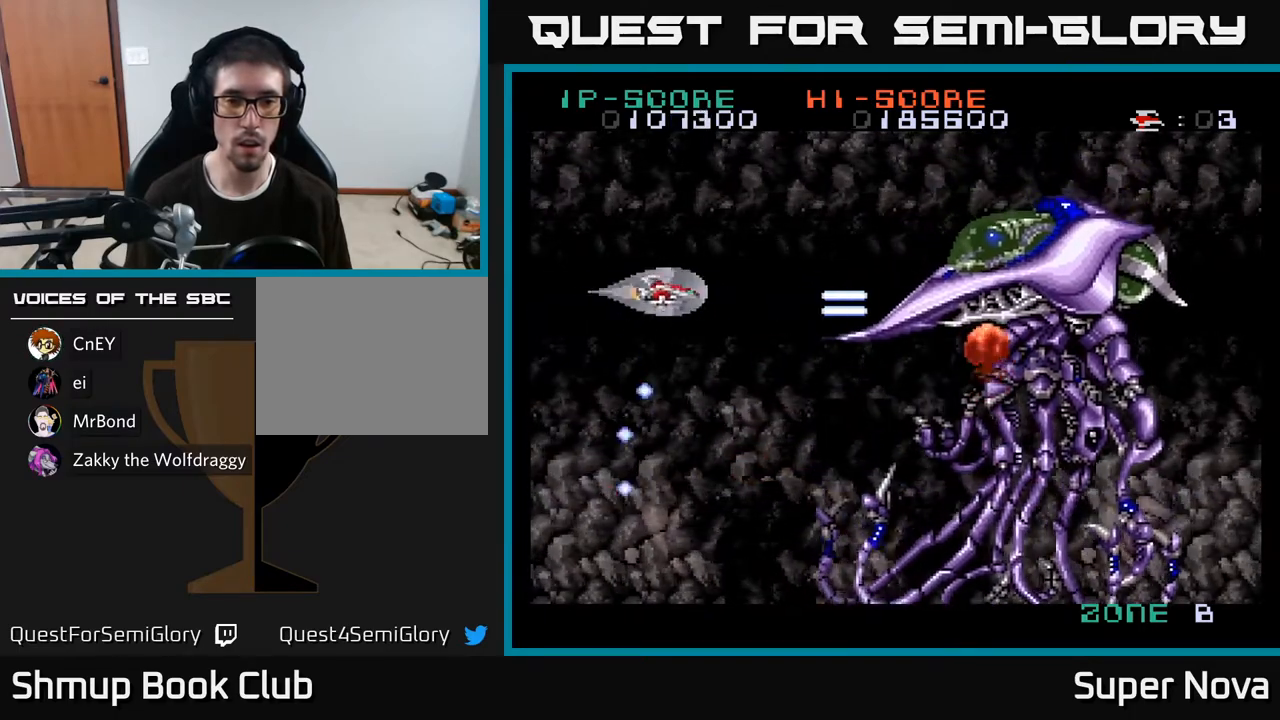
{"buttons": ["X", "DPAD_DOWN", "DPAD_RIGHT"], "right_stick": "center", "events": [[50, "DPAD_DOWN", "down"], [167, "A", "up"], [183, "DPAD_RIGHT", "up"], [367, "DPAD_RIGHT", "down"]]}
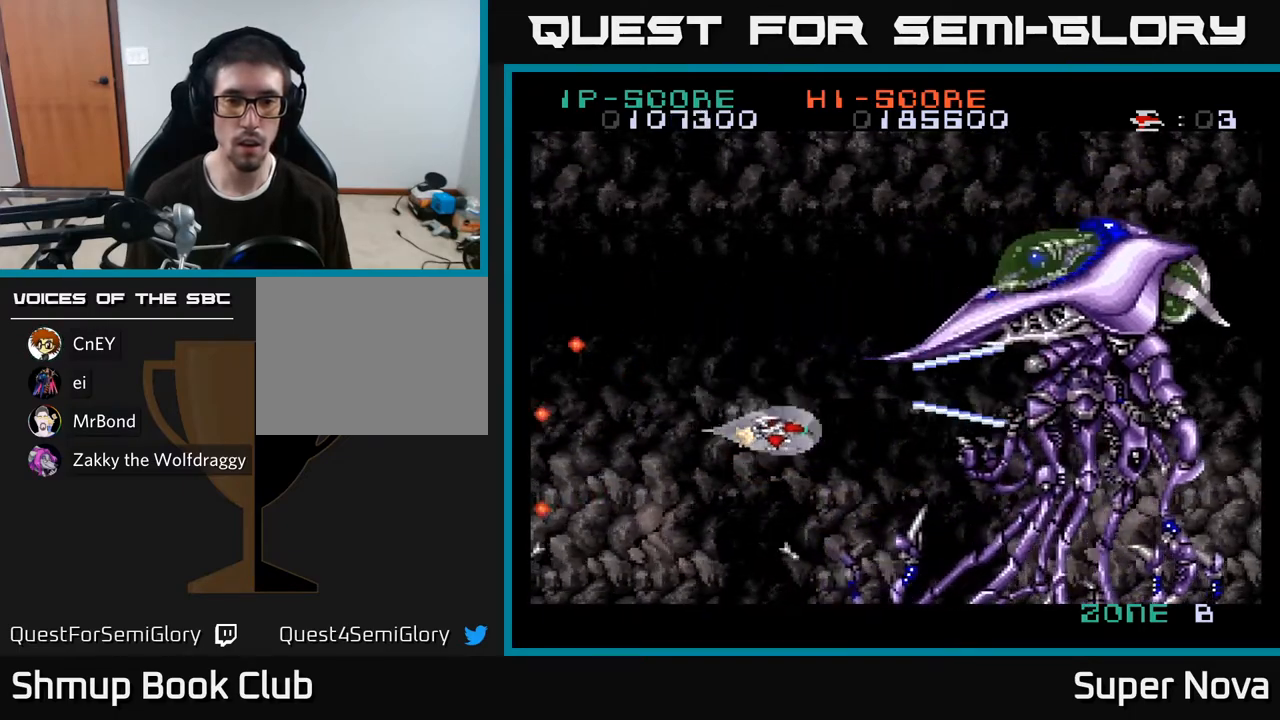
{"buttons": ["X"], "right_stick": "center", "events": [[150, "DPAD_RIGHT", "up"], [167, "DPAD_DOWN", "up"]]}
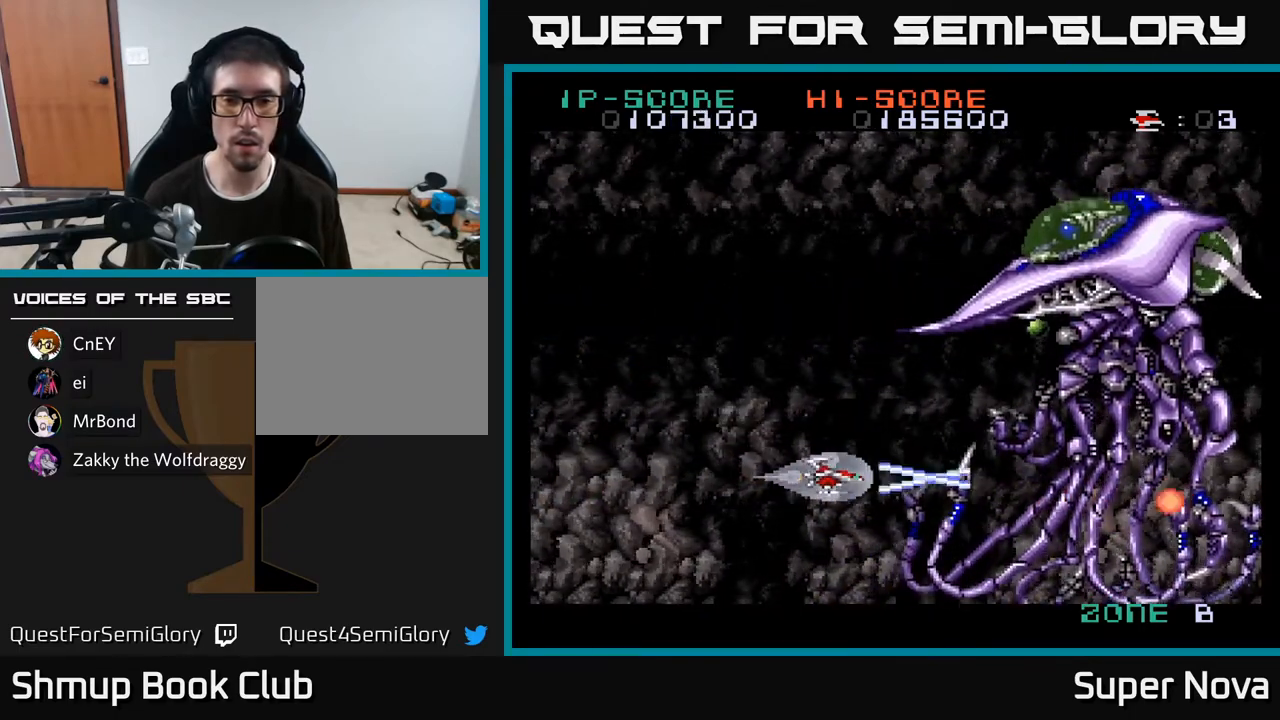
{"buttons": ["X", "DPAD_LEFT"], "right_stick": "center", "events": [[83, "DPAD_LEFT", "down"], [117, "DPAD_UP", "down"], [167, "DPAD_UP", "up"], [217, "DPAD_LEFT", "up"], [383, "DPAD_DOWN", "down"], [467, "DPAD_DOWN", "up"], [467, "DPAD_LEFT", "down"]]}
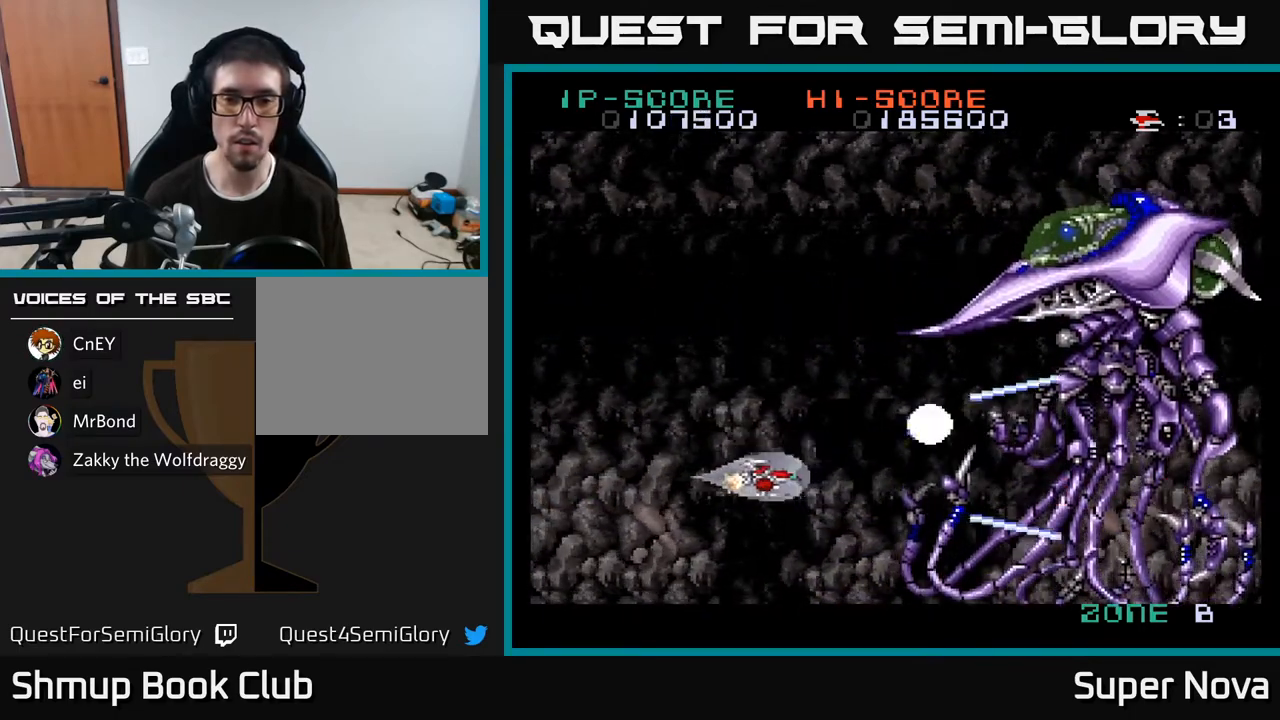
{"buttons": ["X", "DPAD_LEFT"], "right_stick": "center", "events": [[67, "DPAD_UP", "down"], [117, "DPAD_LEFT", "up"], [233, "DPAD_UP", "up"], [283, "DPAD_DOWN", "down"], [467, "DPAD_DOWN", "up"], [467, "DPAD_LEFT", "down"]]}
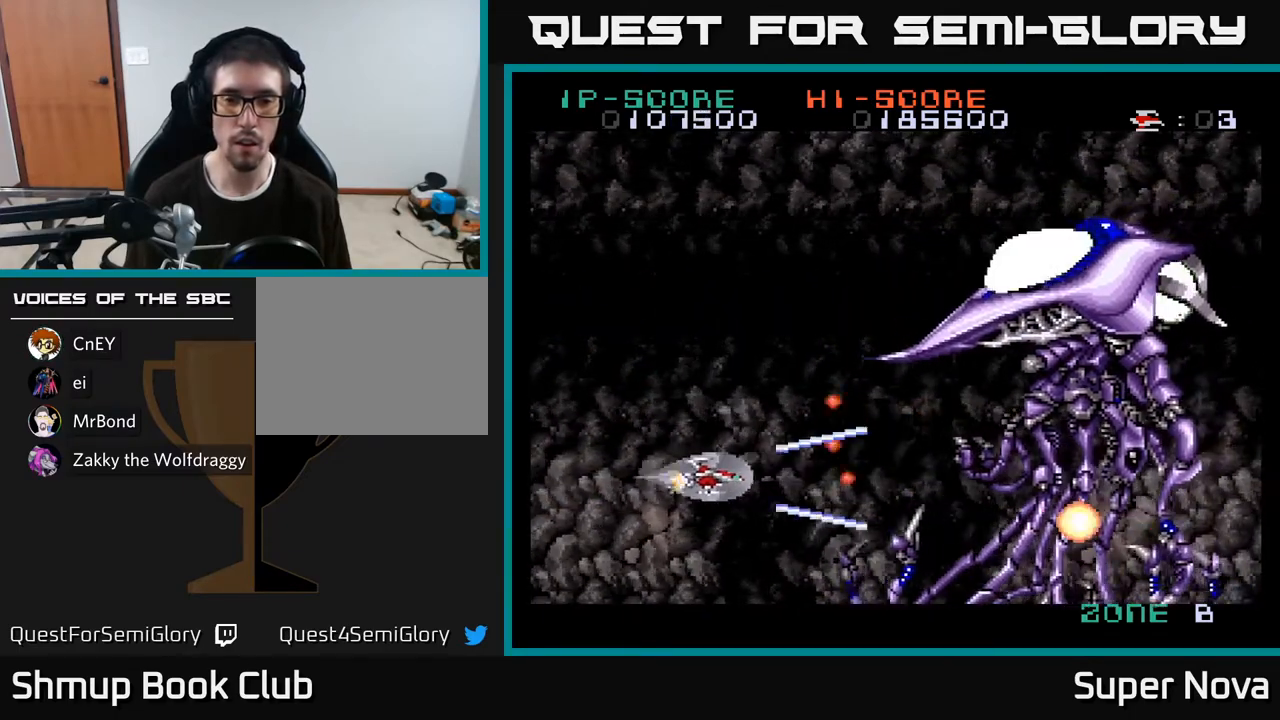
{"buttons": ["X"], "right_stick": "center", "events": [[133, "DPAD_LEFT", "up"]]}
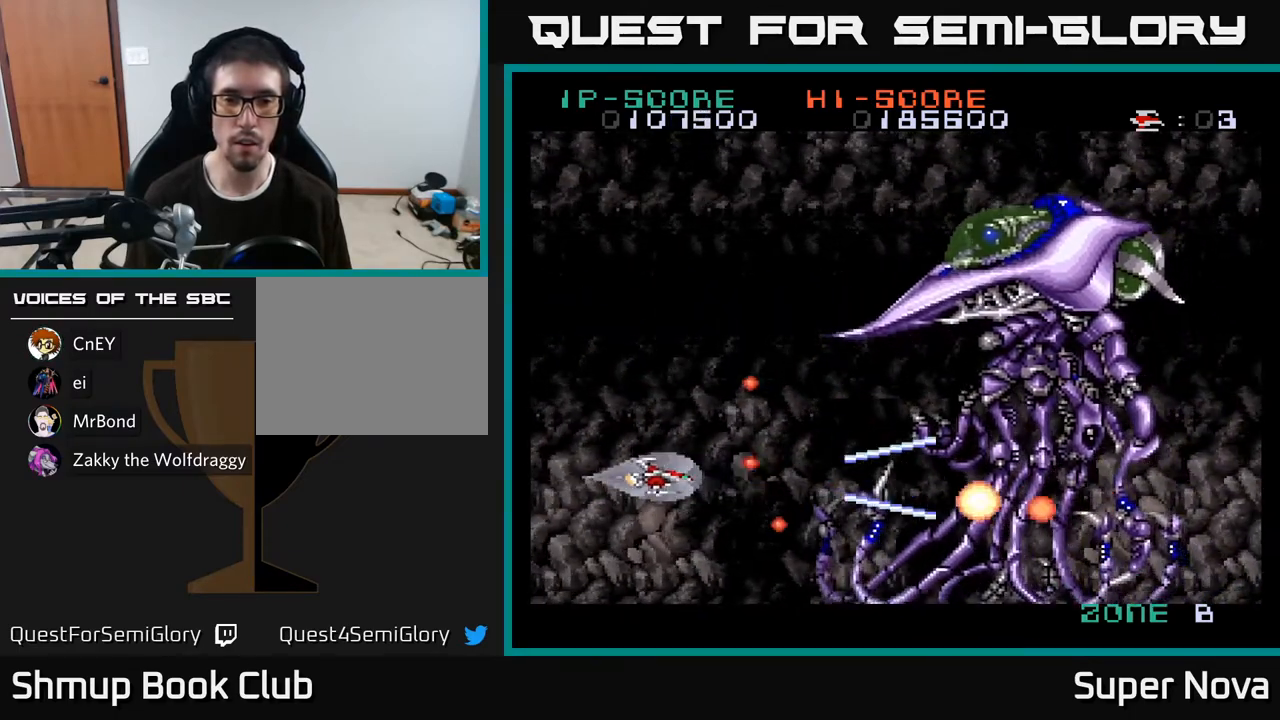
{"buttons": ["X"], "right_stick": "center", "events": [[33, "DPAD_LEFT", "down"], [33, "DPAD_UP", "down"], [150, "DPAD_LEFT", "up"], [183, "DPAD_UP", "up"]]}
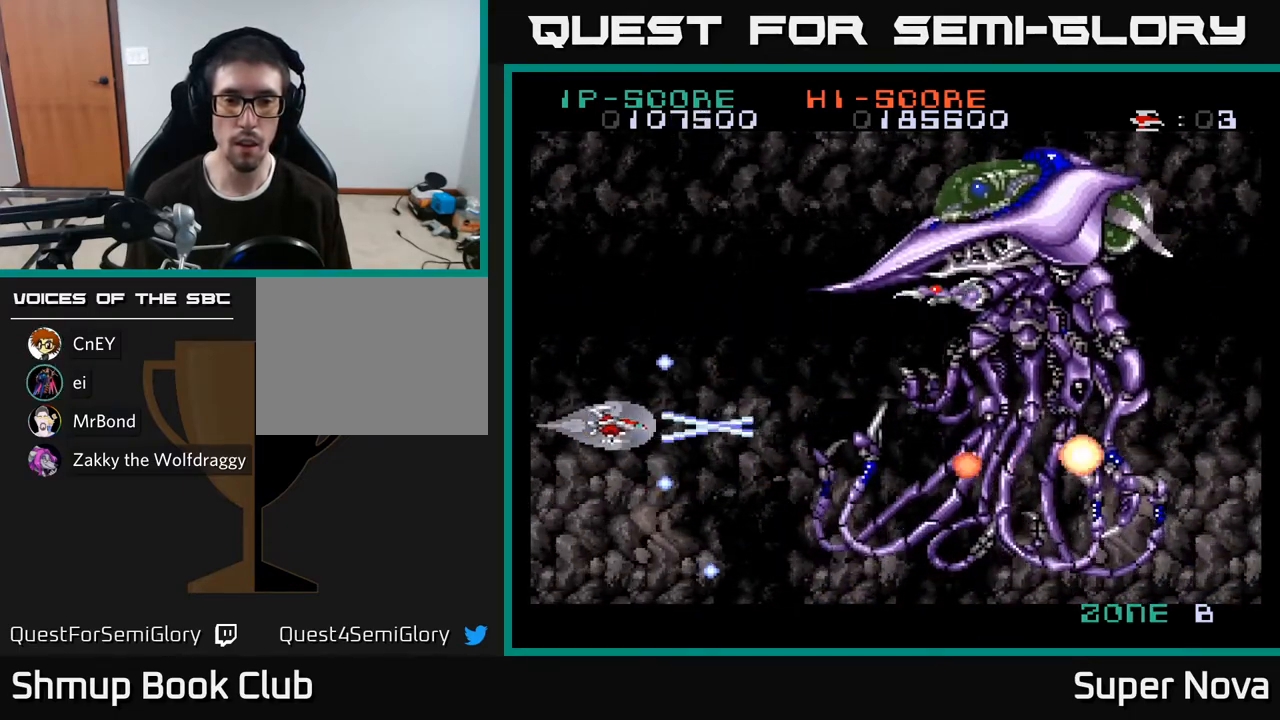
{"buttons": ["X"], "right_stick": "center", "events": [[67, "DPAD_RIGHT", "down"], [217, "DPAD_RIGHT", "up"], [217, "DPAD_UP", "down"], [317, "DPAD_UP", "up"]]}
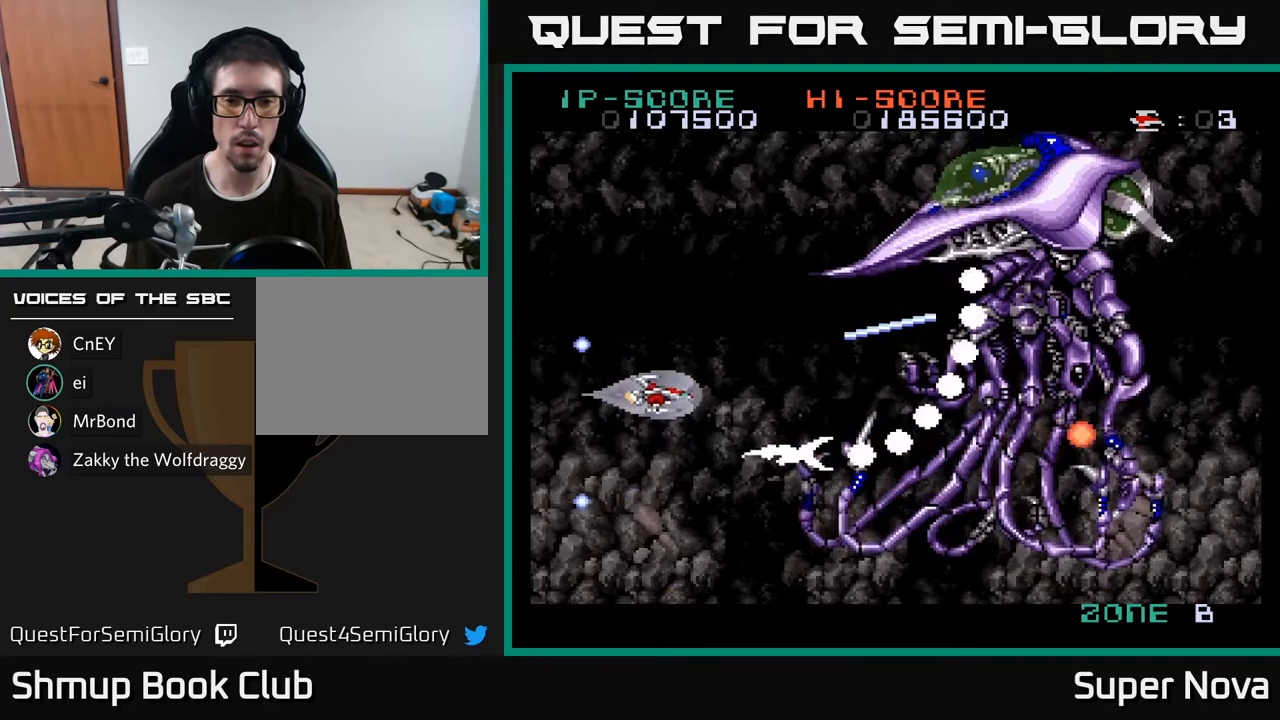
{"buttons": ["A", "X", "DPAD_DOWN"], "right_stick": "center"}
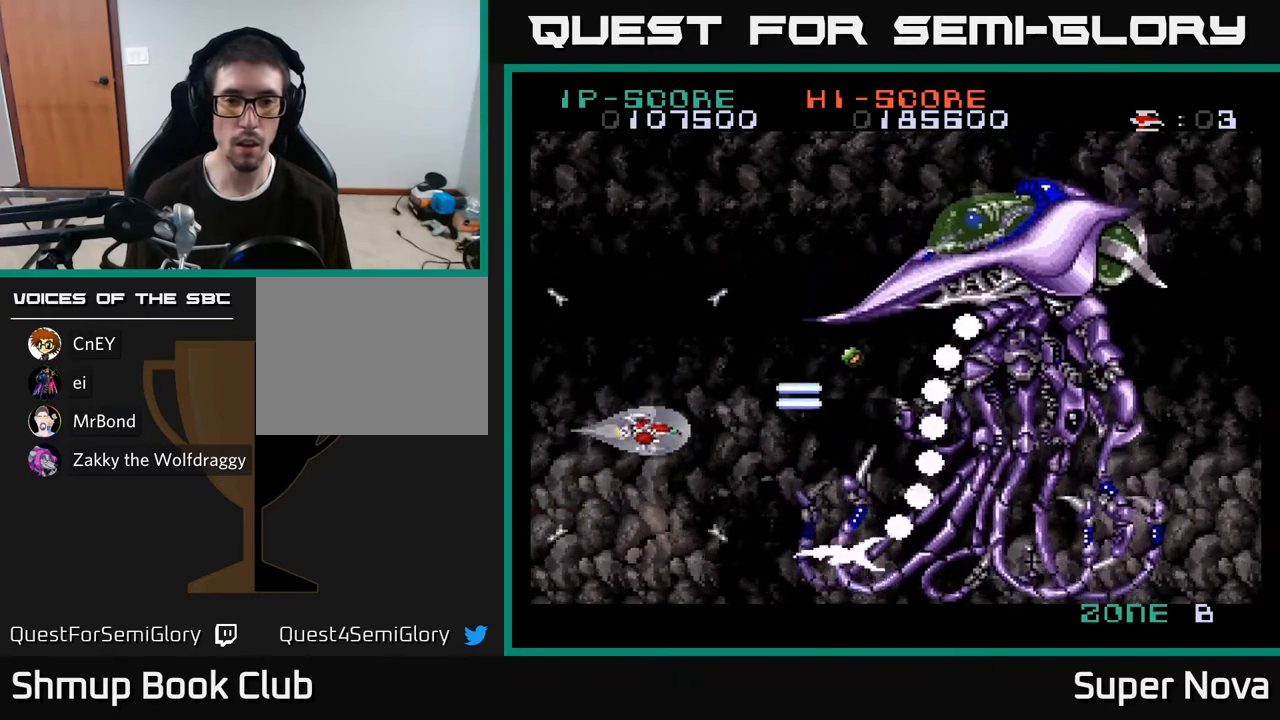
{"buttons": ["A", "X", "DPAD_UP"], "right_stick": "center", "events": [[250, "DPAD_DOWN", "up"], [250, "DPAD_LEFT", "down"], [283, "DPAD_UP", "down"], [383, "DPAD_LEFT", "up"]]}
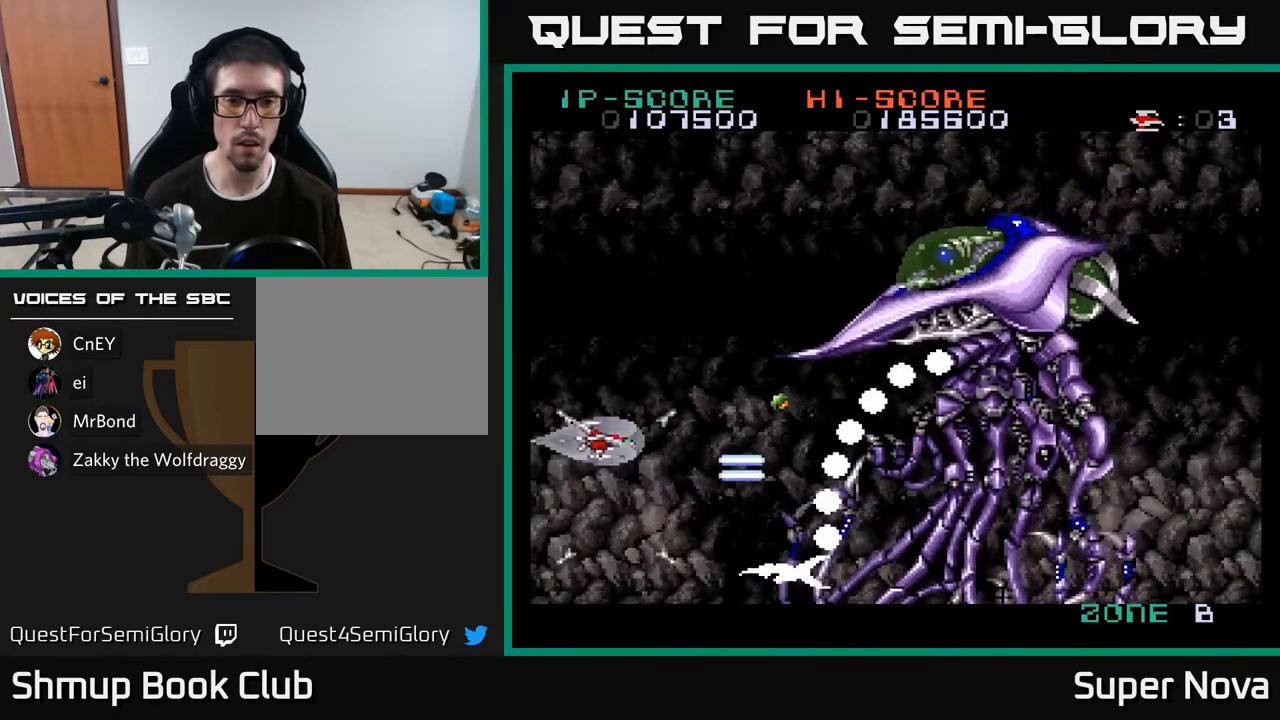
{"buttons": ["A", "X", "DPAD_UP"], "right_stick": "center", "events": [[200, "DPAD_LEFT", "down"], [200, "DPAD_UP", "up"], [250, "DPAD_DOWN", "down"], [317, "DPAD_LEFT", "up"], [383, "DPAD_DOWN", "up"], [383, "DPAD_LEFT", "down"], [400, "DPAD_UP", "down"], [500, "DPAD_LEFT", "up"]]}
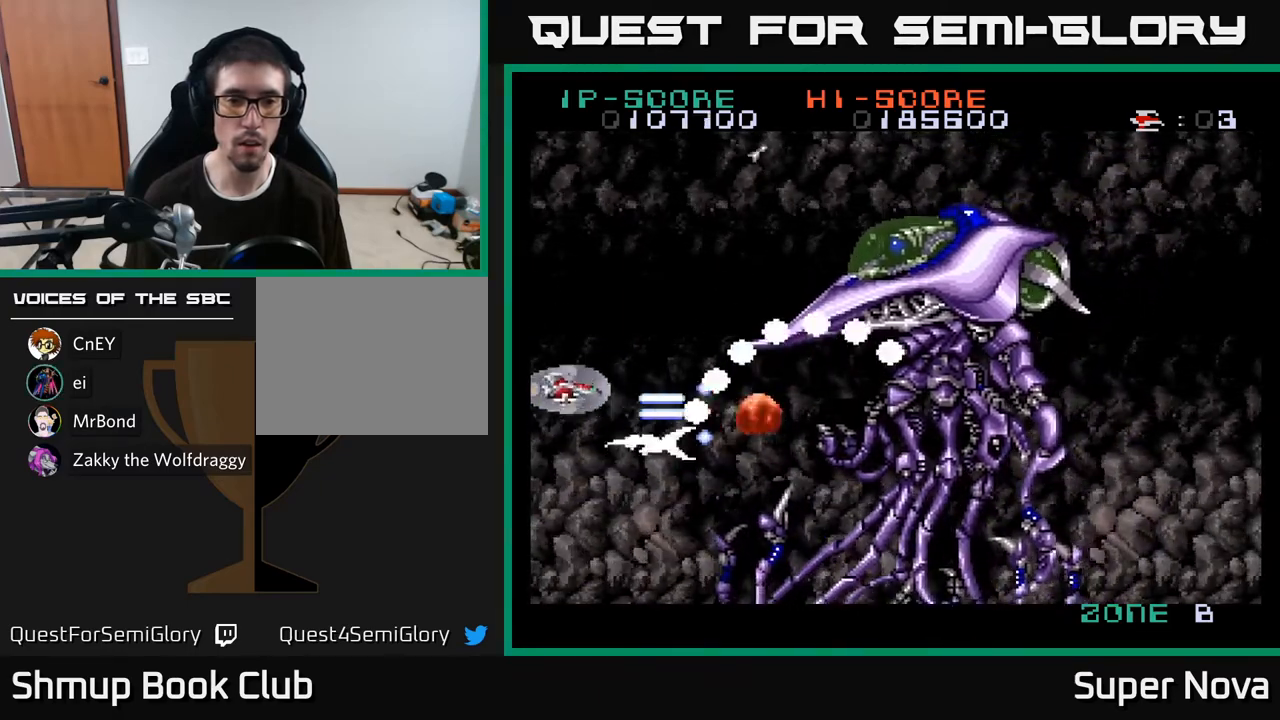
{"buttons": ["X", "DPAD_UP"], "right_stick": "center", "events": [[67, "A", "up"]]}
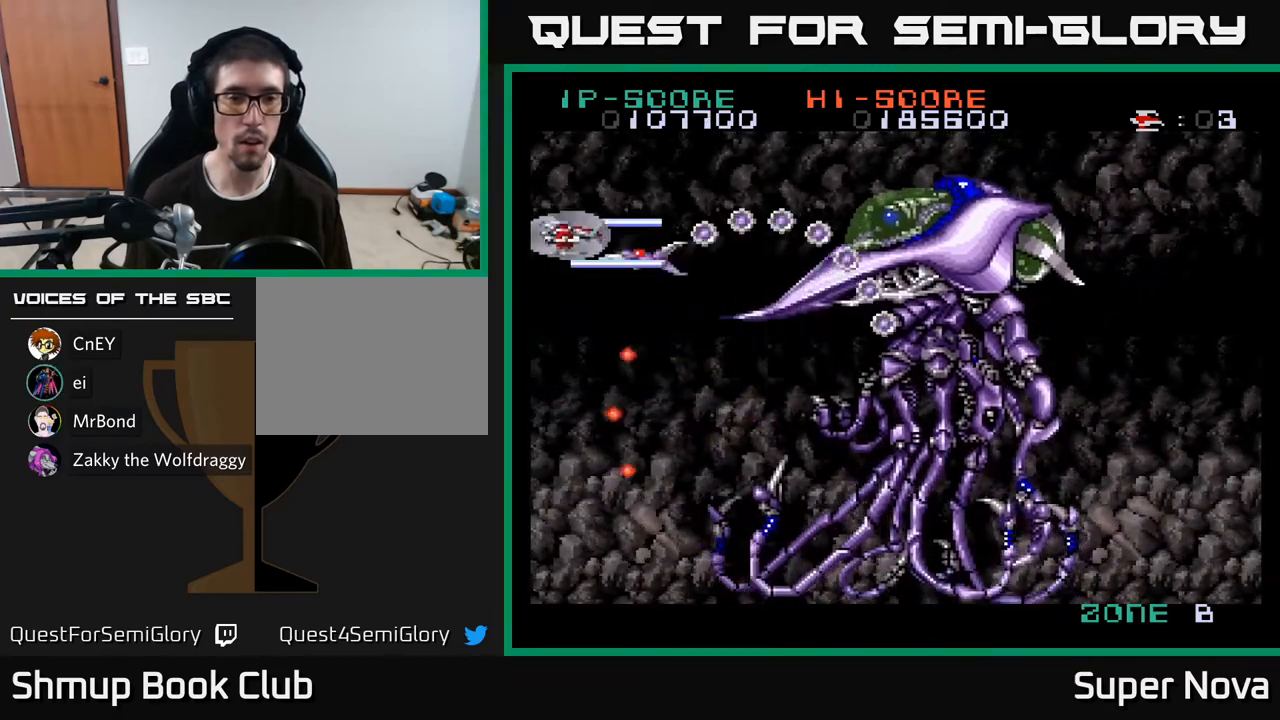
{"buttons": ["A", "X", "DPAD_DOWN", "DPAD_RIGHT"], "right_stick": "center", "events": [[100, "DPAD_LEFT", "down"], [267, "DPAD_UP", "up"], [317, "DPAD_LEFT", "up"], [350, "A", "down"], [467, "DPAD_DOWN", "down"], [483, "DPAD_RIGHT", "down"]]}
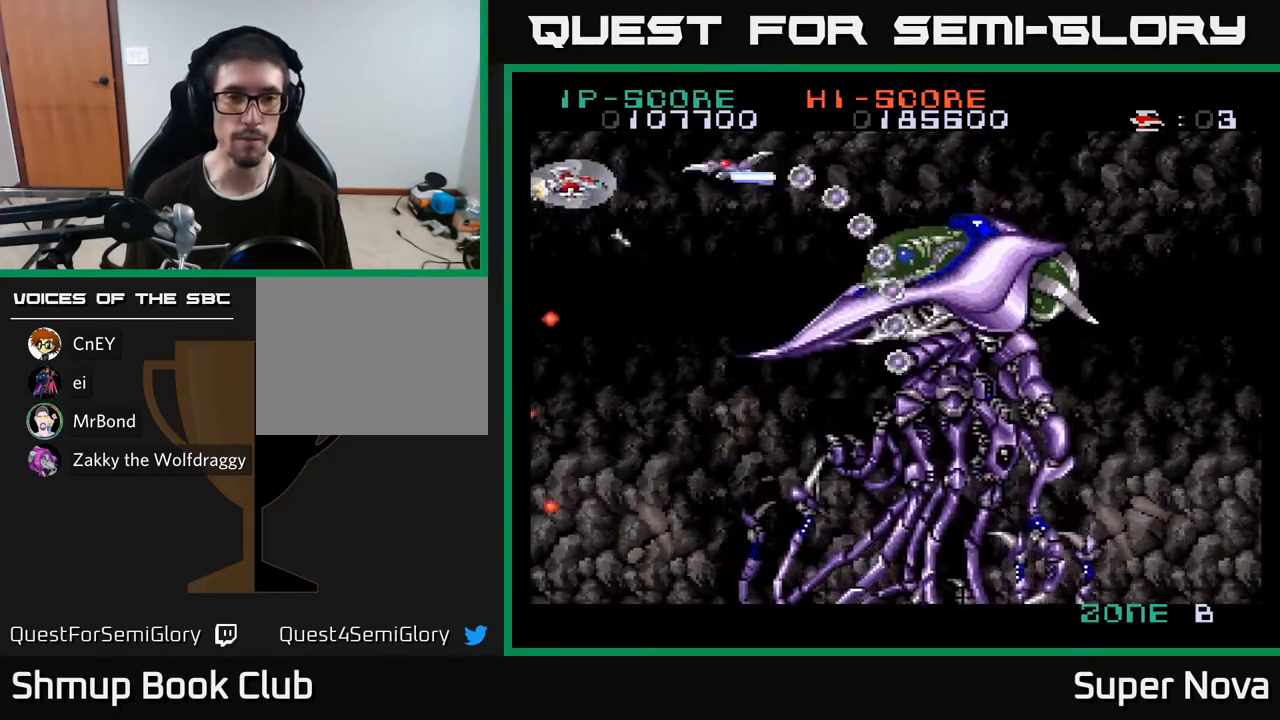
{"buttons": ["A", "X", "DPAD_DOWN"], "right_stick": "center", "events": [[250, "DPAD_DOWN", "up"], [300, "DPAD_RIGHT", "up"], [300, "DPAD_UP", "down"], [383, "DPAD_LEFT", "down"], [433, "DPAD_UP", "up"], [483, "DPAD_DOWN", "down"], [483, "DPAD_LEFT", "up"]]}
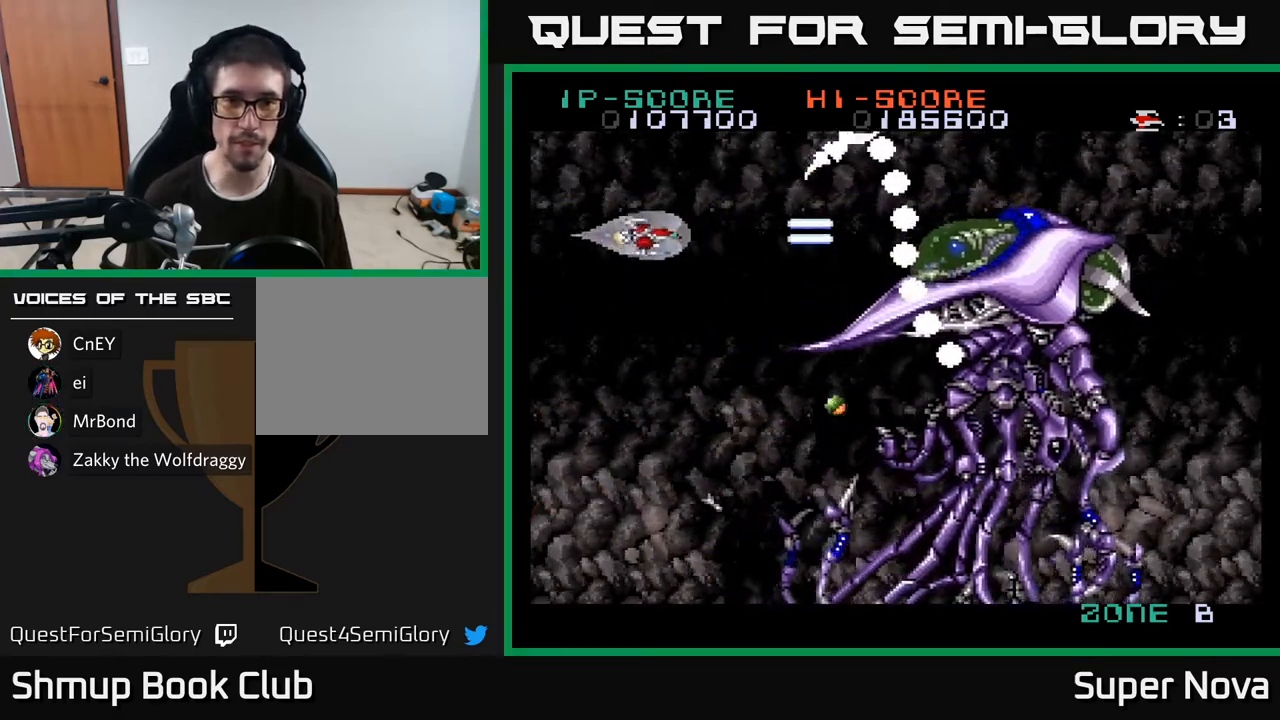
{"buttons": ["X", "DPAD_DOWN"], "right_stick": "center", "events": [[83, "DPAD_RIGHT", "down"], [100, "DPAD_DOWN", "up"], [117, "DPAD_RIGHT", "up"], [133, "DPAD_UP", "down"], [150, "DPAD_LEFT", "down"], [300, "DPAD_LEFT", "up"], [383, "DPAD_UP", "up"], [417, "DPAD_DOWN", "down"], [450, "A", "up"]]}
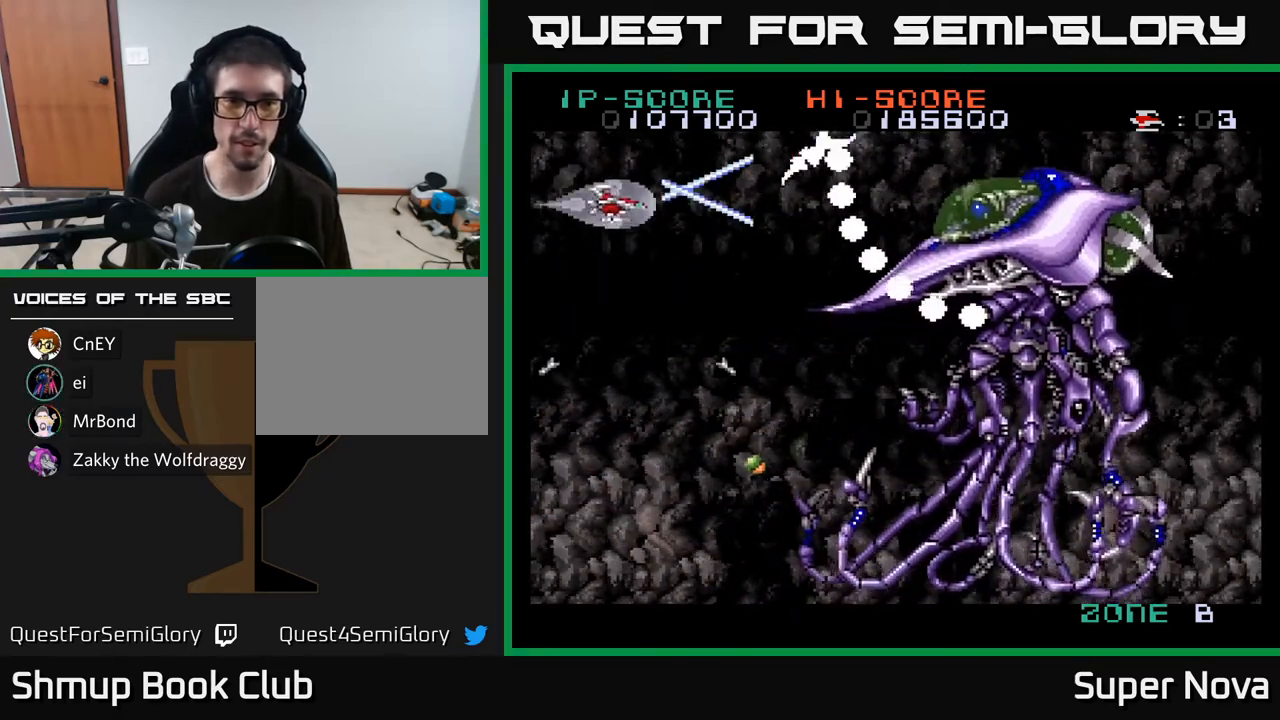
{"buttons": ["A", "X", "DPAD_LEFT"], "right_stick": "center", "events": [[450, "DPAD_LEFT", "down"], [467, "DPAD_DOWN", "up"], [500, "A", "down"]]}
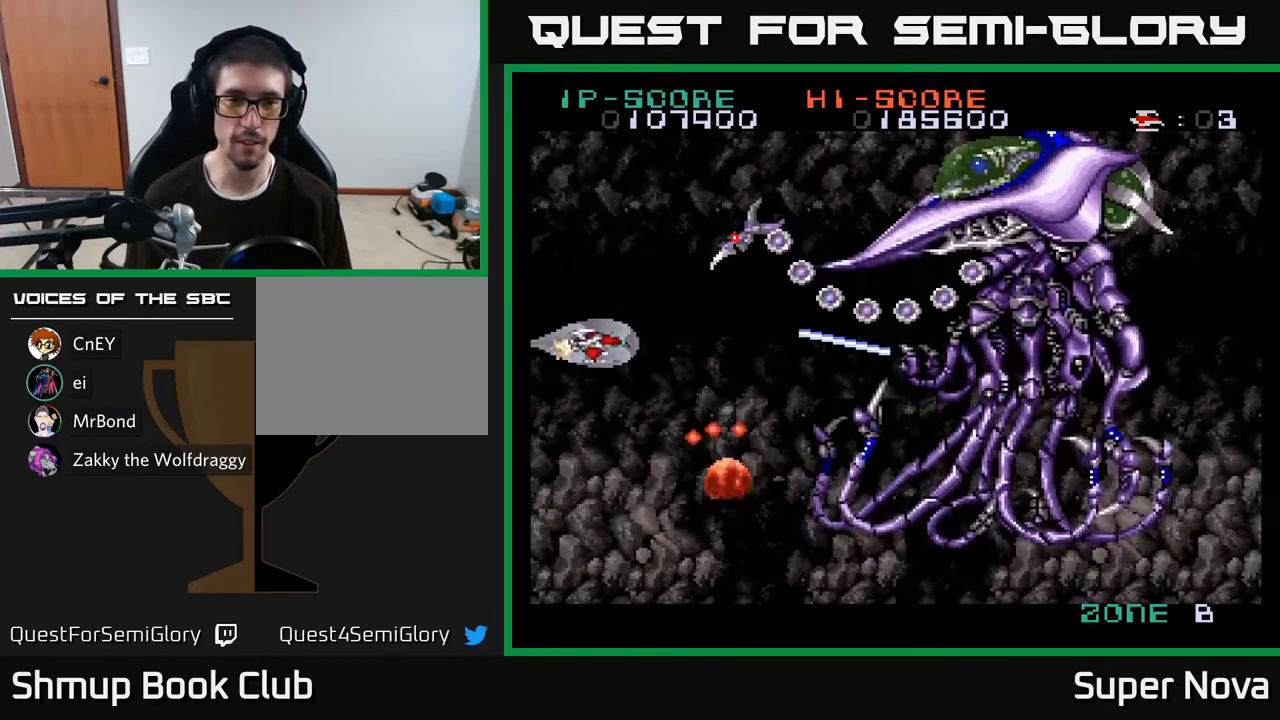
{"buttons": ["A", "X"], "right_stick": "center", "events": [[17, "DPAD_UP", "down"], [150, "DPAD_LEFT", "up"], [350, "DPAD_UP", "up"]]}
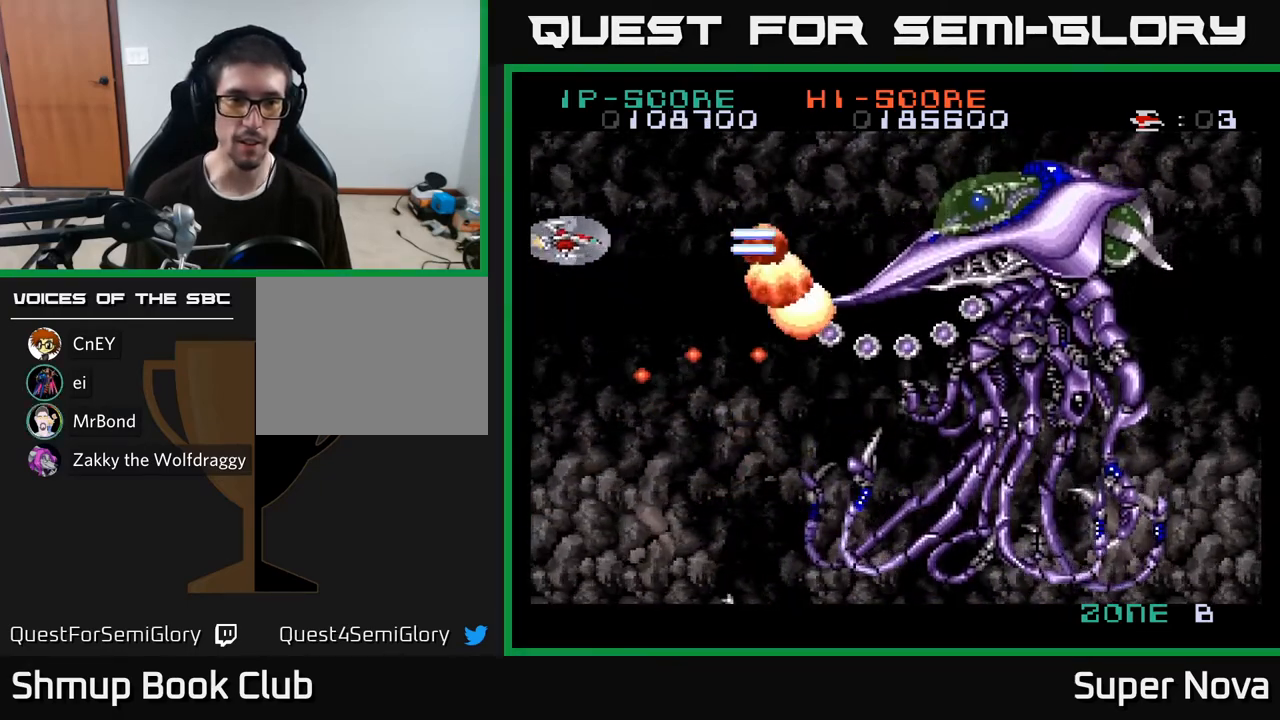
{"buttons": ["X"], "right_stick": "center", "events": [[50, "DPAD_RIGHT", "down"], [183, "DPAD_RIGHT", "up"], [250, "A", "up"]]}
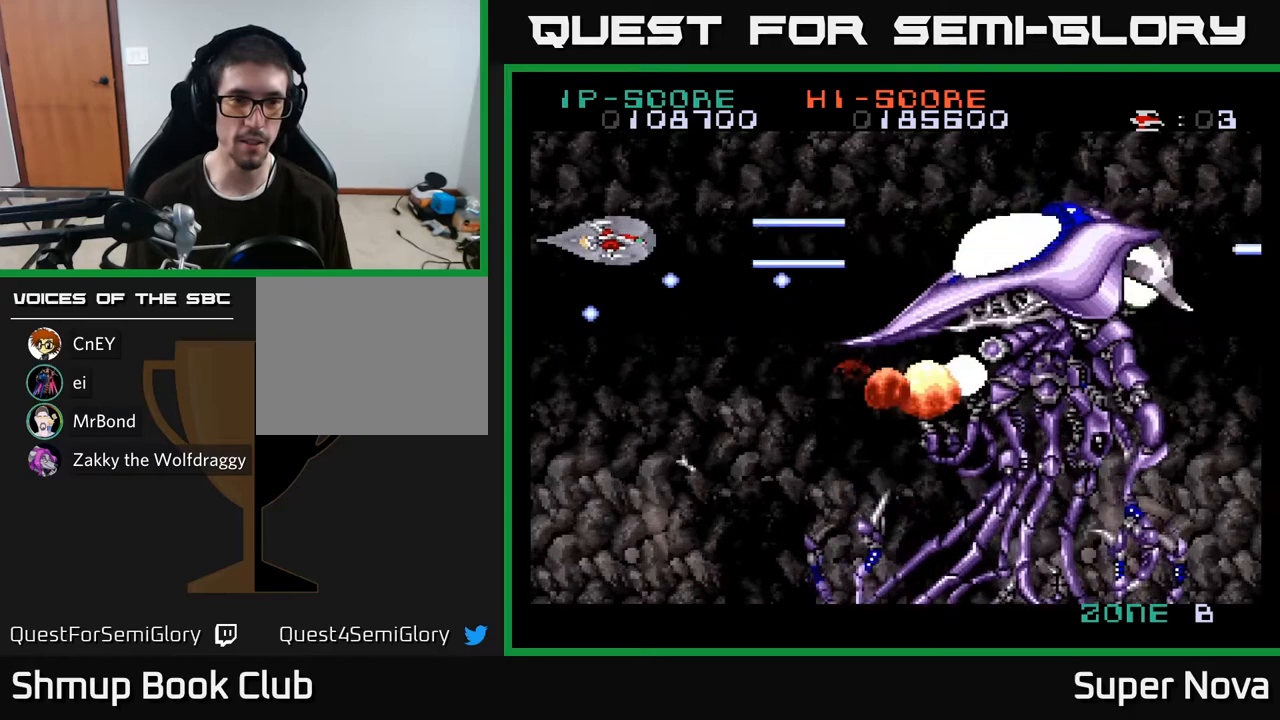
{"buttons": ["X", "DPAD_DOWN", "DPAD_RIGHT"], "right_stick": "center", "events": [[50, "DPAD_DOWN", "down"], [267, "DPAD_RIGHT", "down"]]}
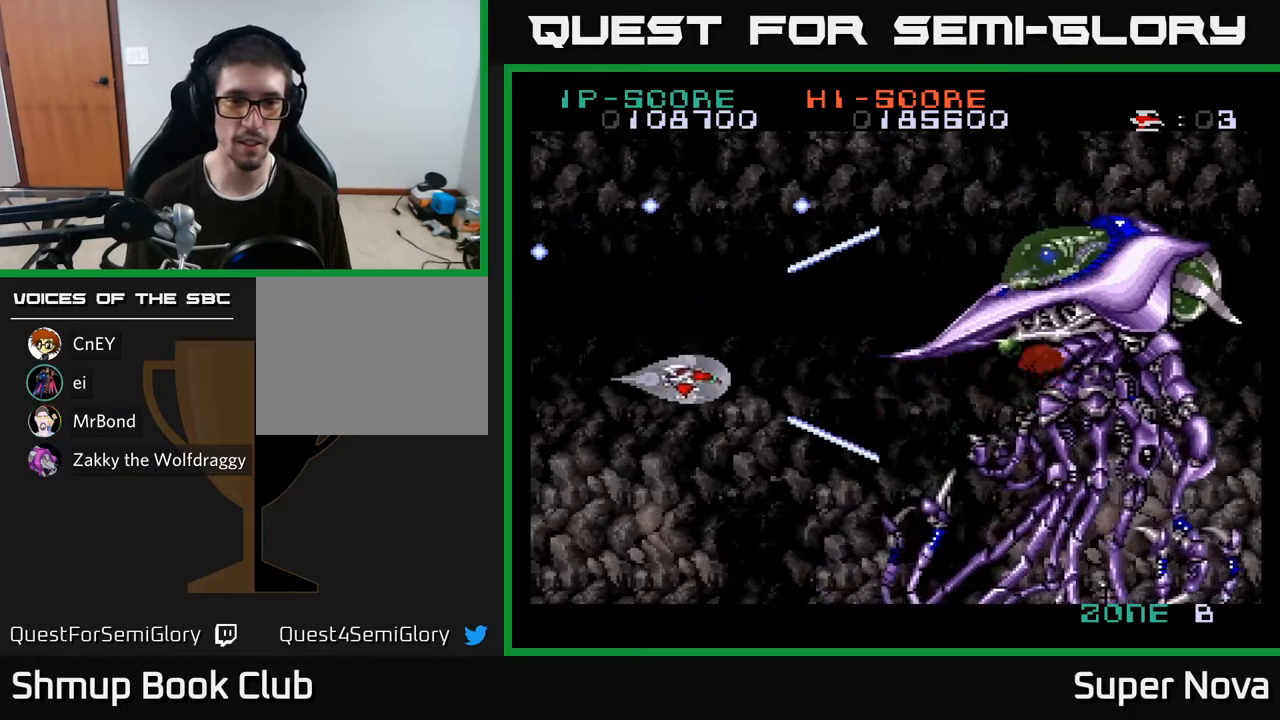
{"buttons": ["X", "DPAD_UP", "DPAD_LEFT"], "right_stick": "center", "events": [[317, "DPAD_RIGHT", "up"], [417, "DPAD_DOWN", "up"], [467, "DPAD_LEFT", "down"], [483, "DPAD_UP", "down"]]}
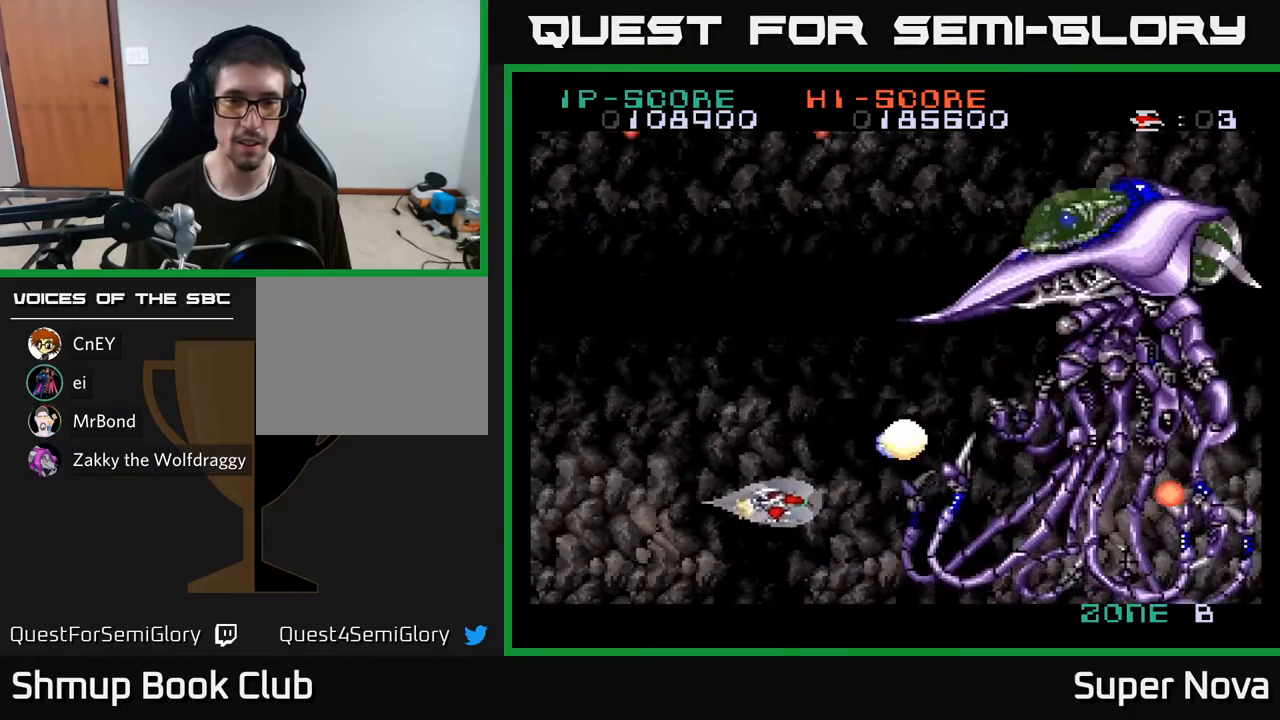
{"buttons": ["X", "DPAD_LEFT"], "right_stick": "center", "events": [[100, "DPAD_LEFT", "up"], [167, "DPAD_UP", "up"], [367, "DPAD_LEFT", "down"]]}
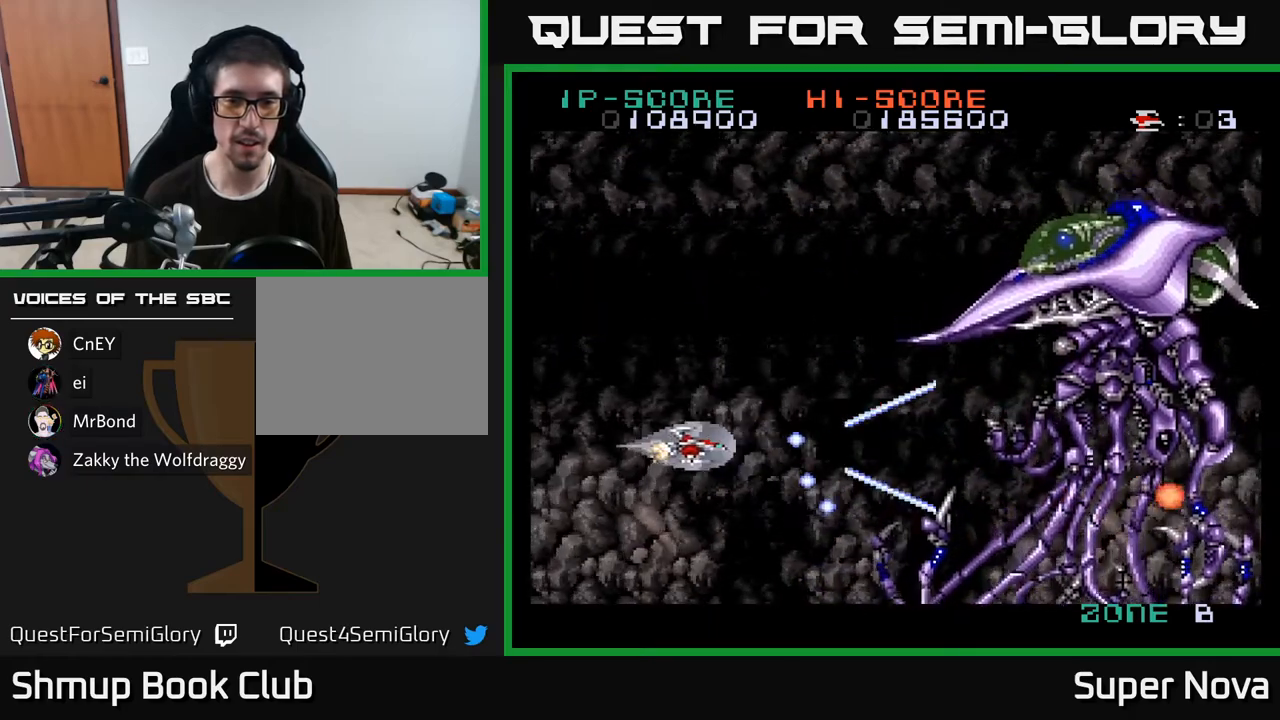
{"buttons": ["X", "DPAD_RIGHT"], "right_stick": "center", "events": [[67, "DPAD_UP", "down"], [100, "DPAD_LEFT", "up"], [183, "DPAD_RIGHT", "down"], [450, "DPAD_UP", "up"]]}
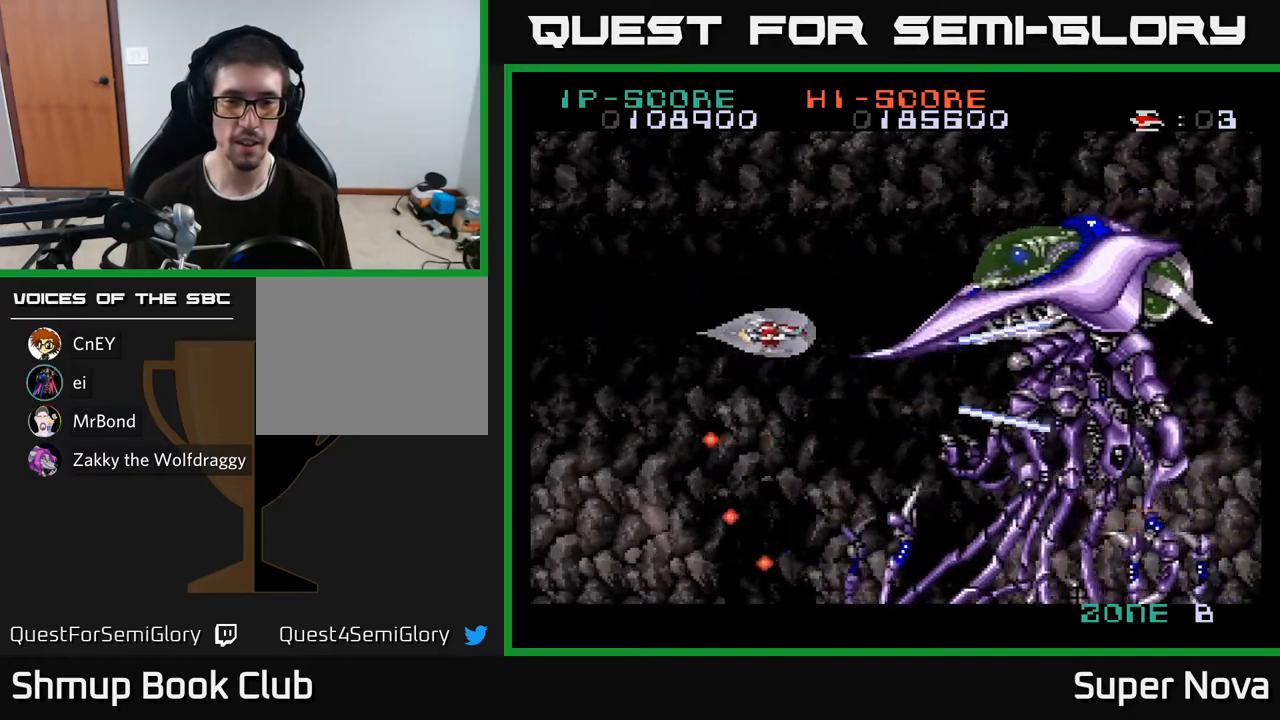
{"buttons": ["X", "DPAD_LEFT"], "right_stick": "center", "events": [[17, "DPAD_DOWN", "down"], [83, "DPAD_RIGHT", "up"], [167, "DPAD_LEFT", "down"], [300, "DPAD_LEFT", "up"], [433, "DPAD_DOWN", "up"], [433, "DPAD_LEFT", "down"]]}
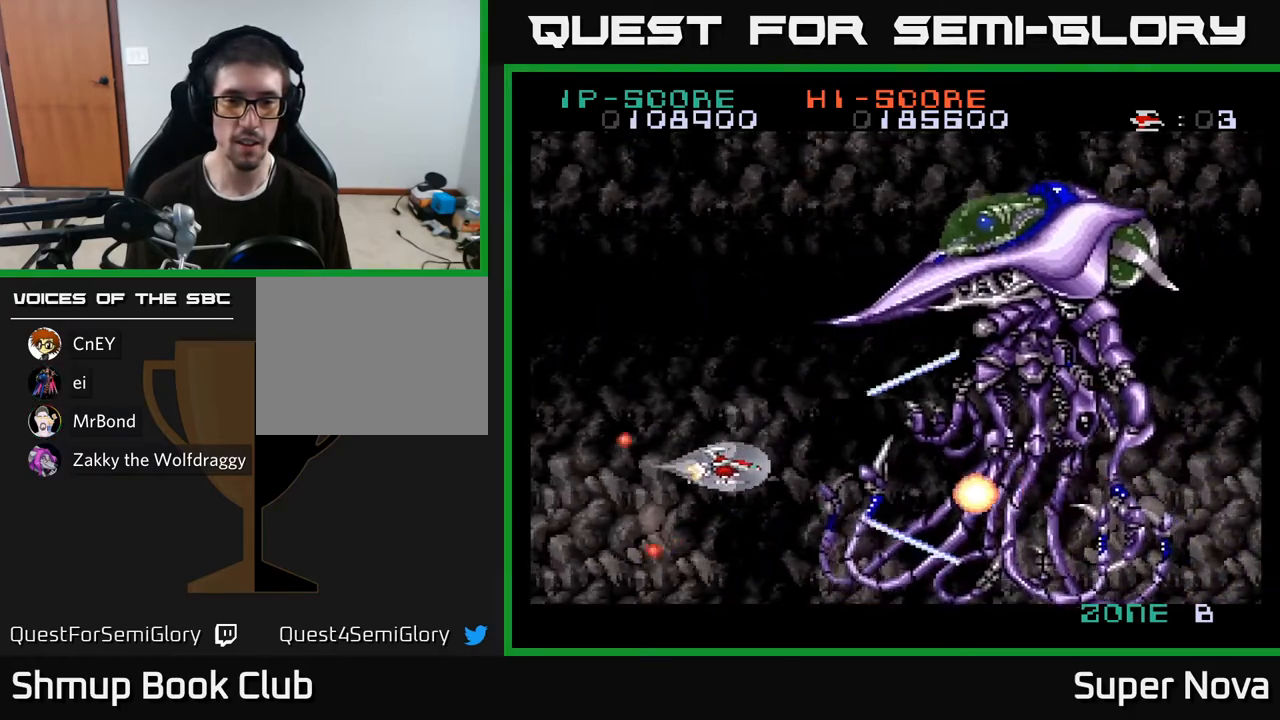
{"buttons": ["A", "X"], "right_stick": "center", "events": [[50, "DPAD_LEFT", "up"], [117, "A", "down"]]}